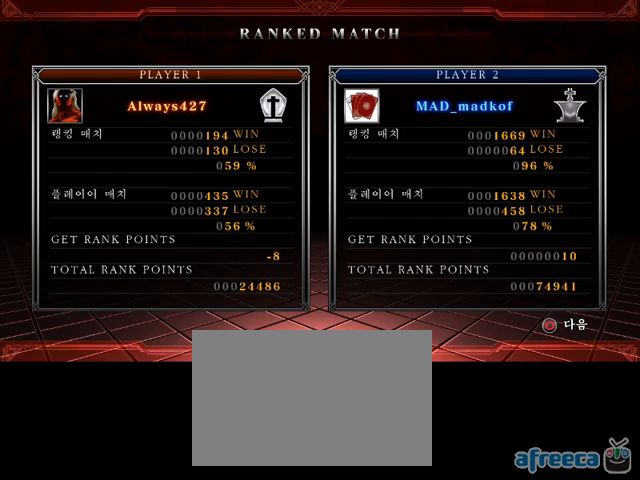
Gameplay with a controller (PlayStation layout); each line is a JSON object with the inputs held at the frame after it. "events" lists button and stick changes between this image and that frame as [ms after this image, input, new state], when the widget could be followed in between. Not read: CIRCLE CROSS L3 R3.
{"buttons": [], "left_stick": "down", "events": [[381, "left_stick", "down"]]}
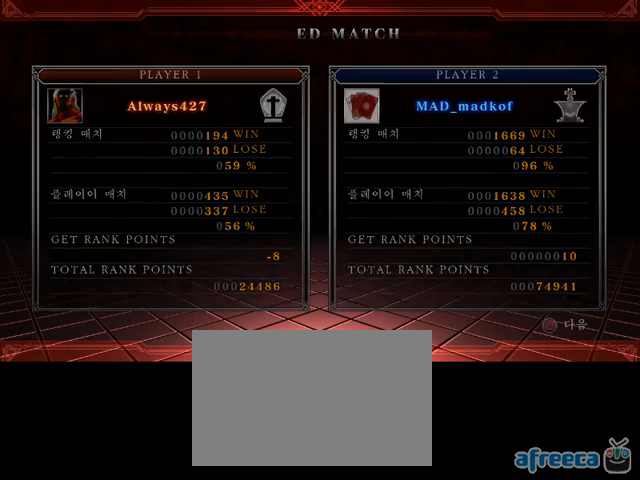
{"buttons": [], "left_stick": "down", "events": []}
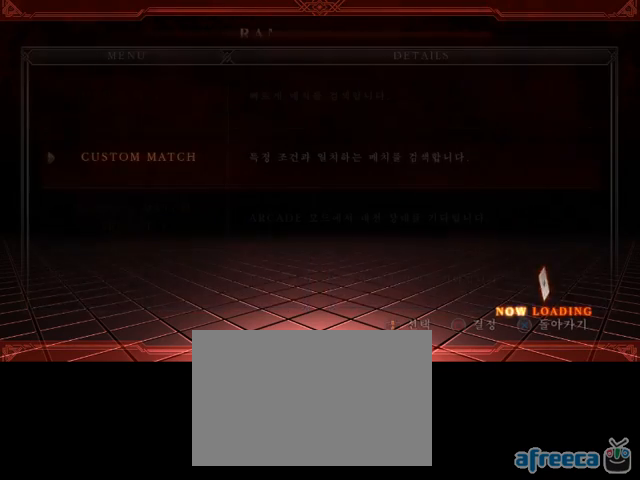
{"buttons": [], "left_stick": "down", "events": []}
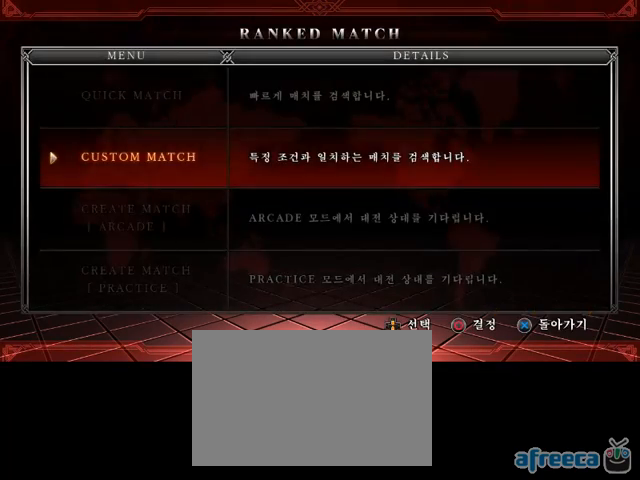
{"buttons": [], "left_stick": "down", "events": []}